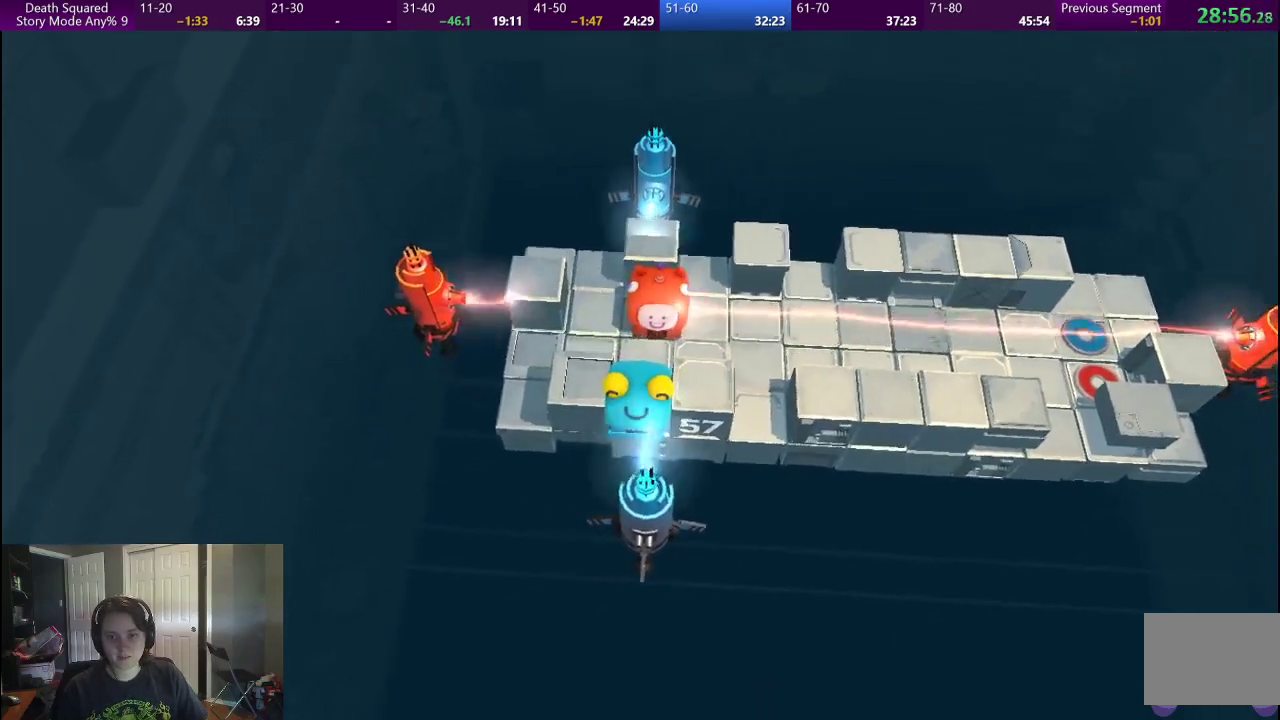
Gameplay with a controller (PlayStation layout); each line is a JSON object with the inputs held at the frame after it. "events" lists button and stick changes between this image and that frame as [ms after this image, input, new state], when the widget could be followed in between. This overlay highlights the sticks when they move; stick clicks (L3) are not distinguishable. Not read: L1 L3 R3.
{"buttons": [], "left_stick": "center", "right_stick": "center", "events": [[100, "left_stick", "right"], [467, "left_stick", "center"]]}
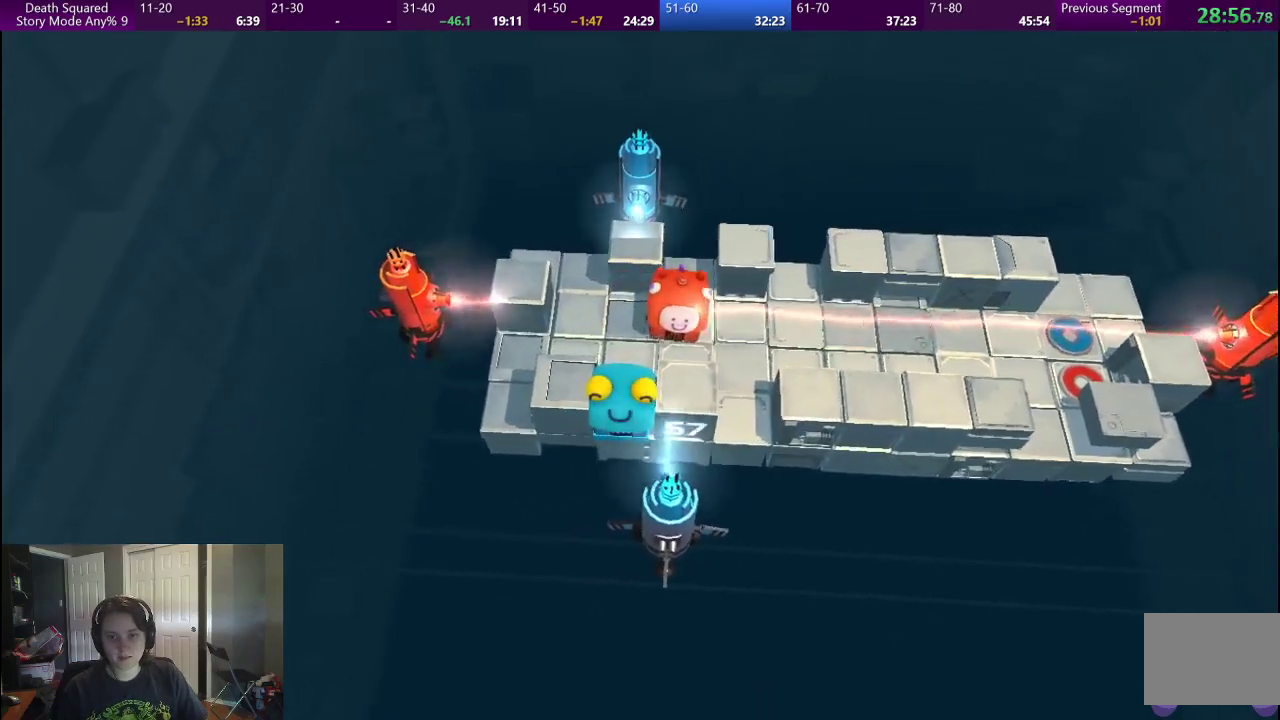
{"buttons": [], "left_stick": "center", "right_stick": "center", "events": [[217, "left_stick", "right"], [333, "left_stick", "center"]]}
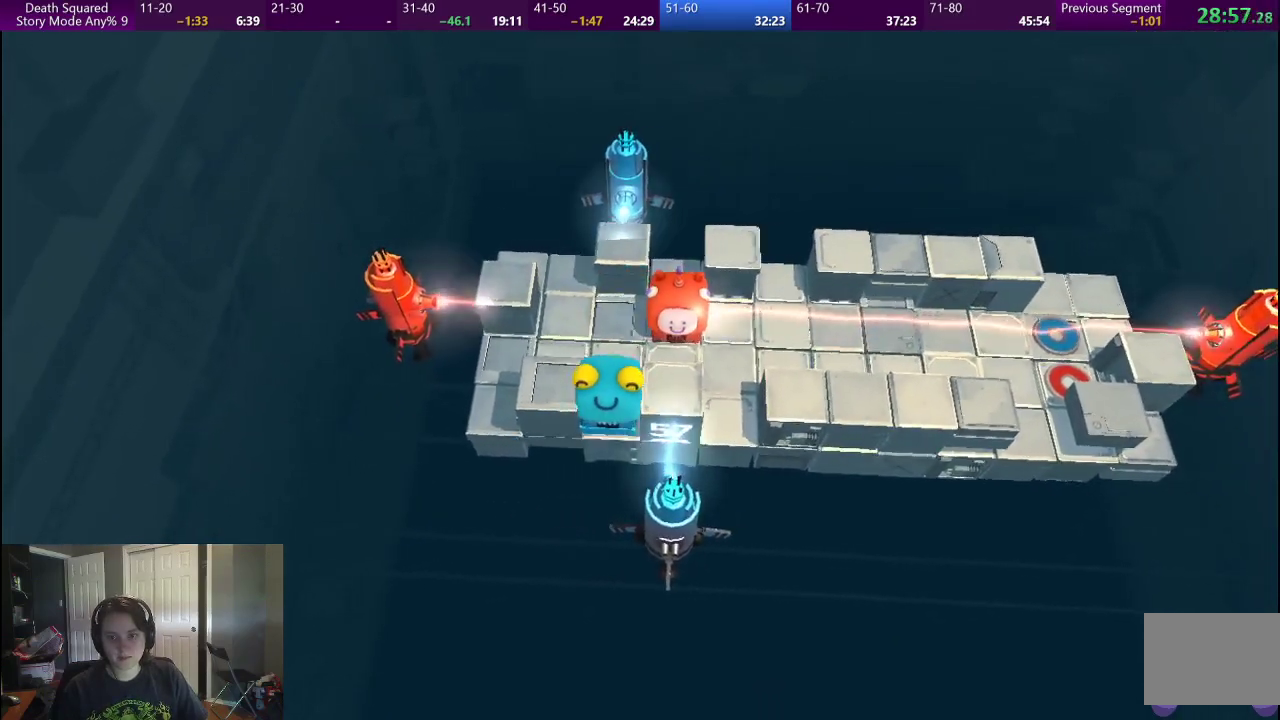
{"buttons": [], "left_stick": "center", "right_stick": "center", "events": []}
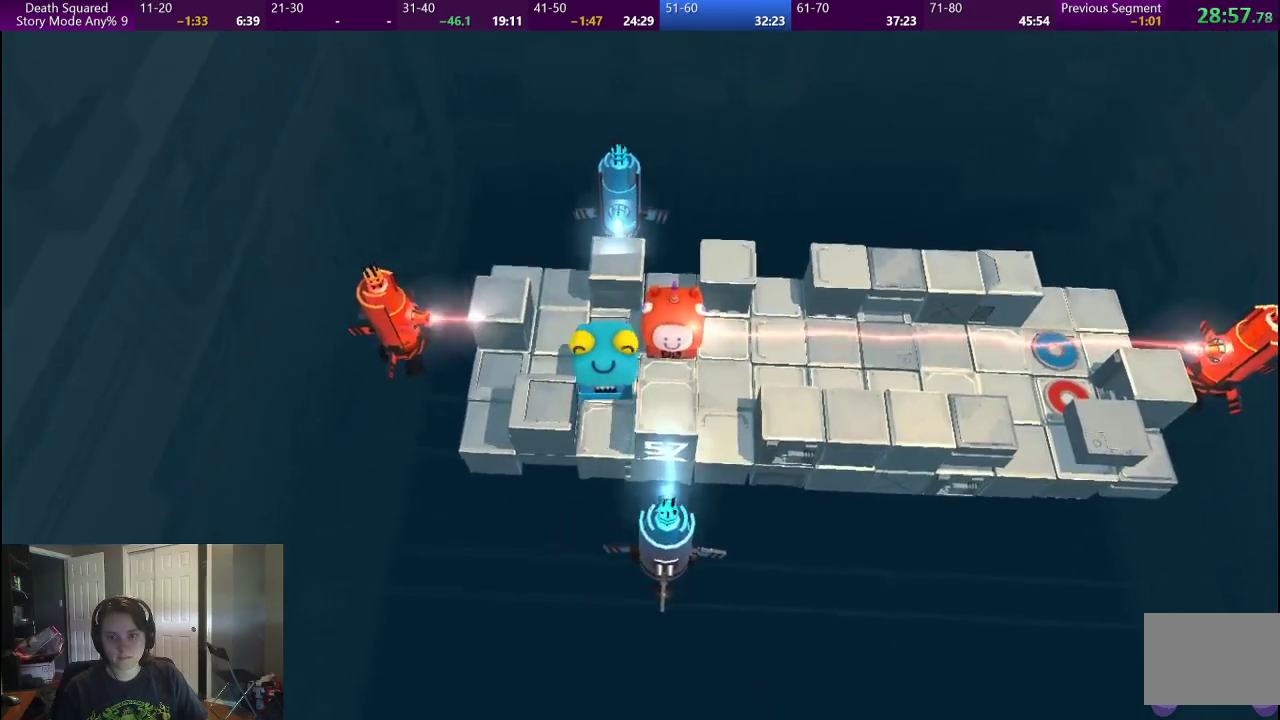
{"buttons": [], "left_stick": "down", "right_stick": "center", "events": [[350, "left_stick", "down"]]}
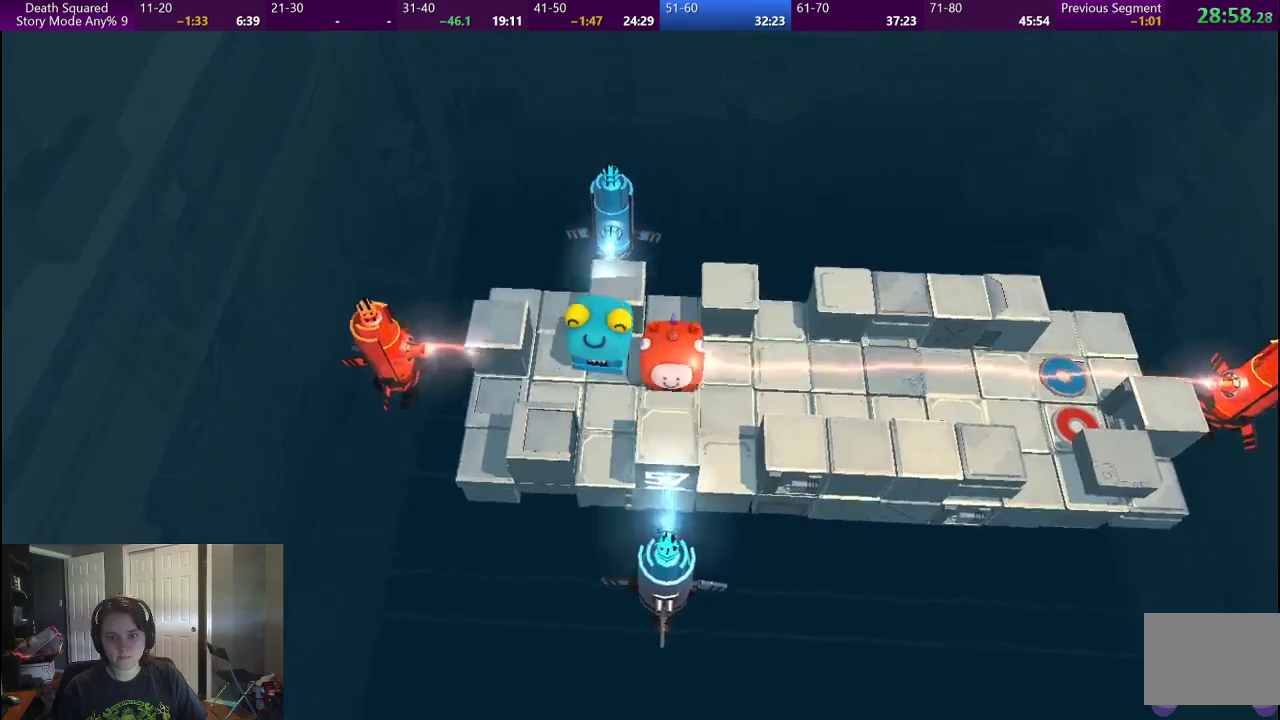
{"buttons": [], "left_stick": "center", "right_stick": "center", "events": [[500, "left_stick", "center"]]}
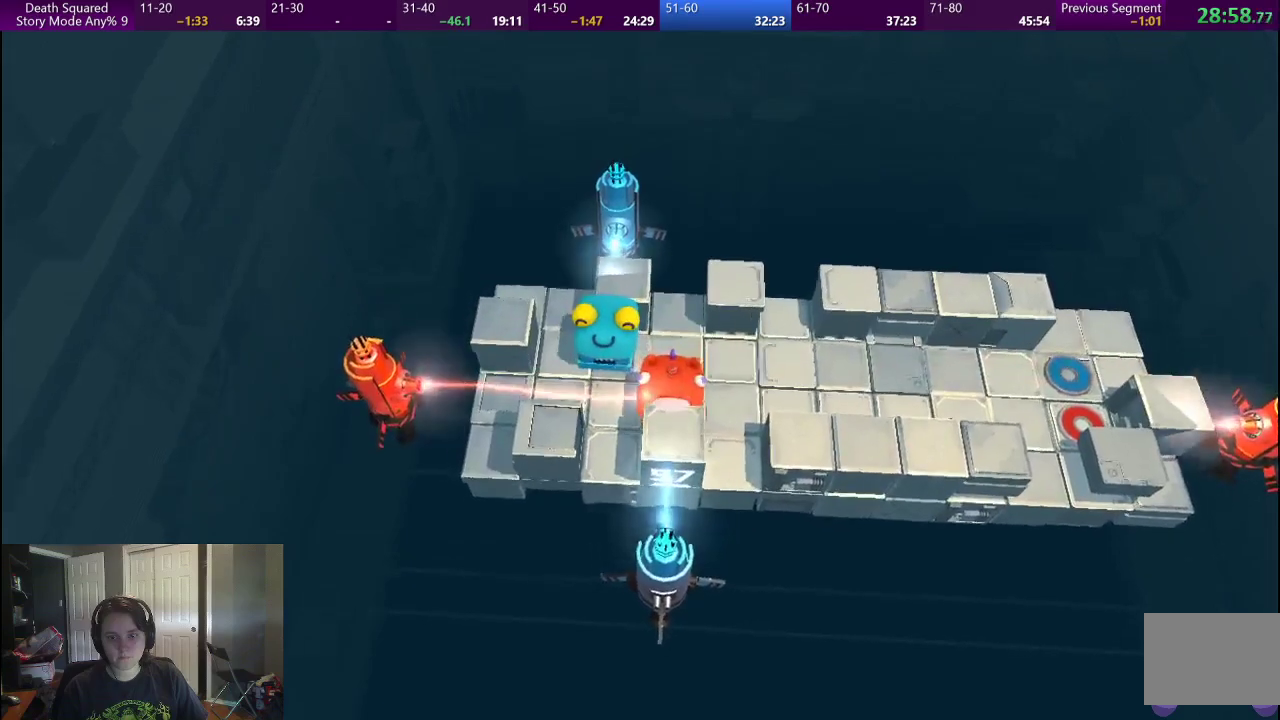
{"buttons": [], "left_stick": "center", "right_stick": "center", "events": []}
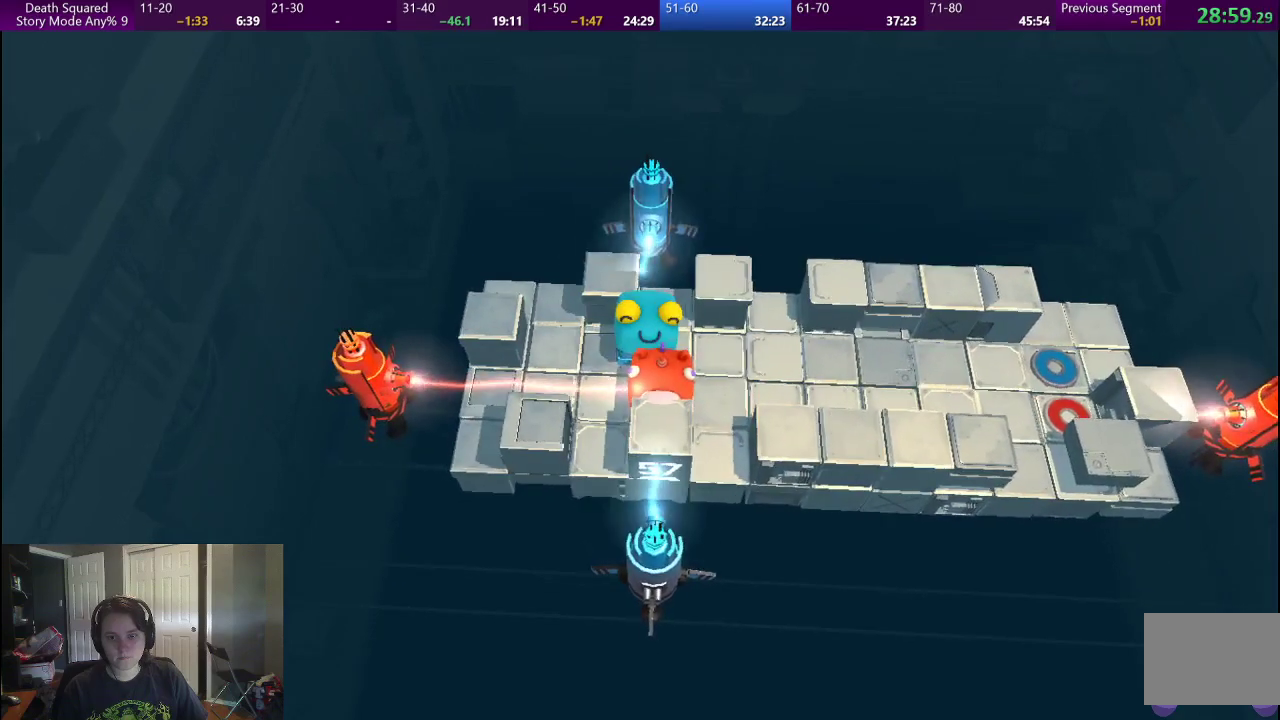
{"buttons": [], "left_stick": "center", "right_stick": "center", "events": []}
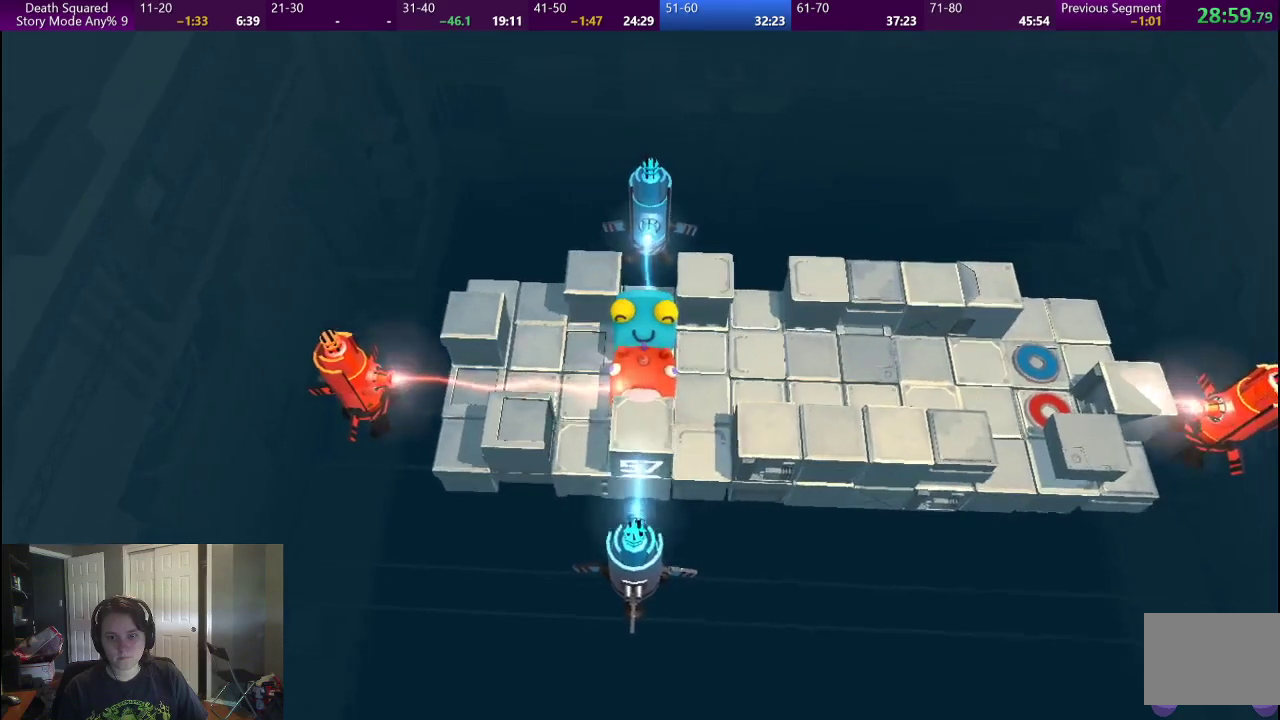
{"buttons": [], "left_stick": "center", "right_stick": "center", "events": []}
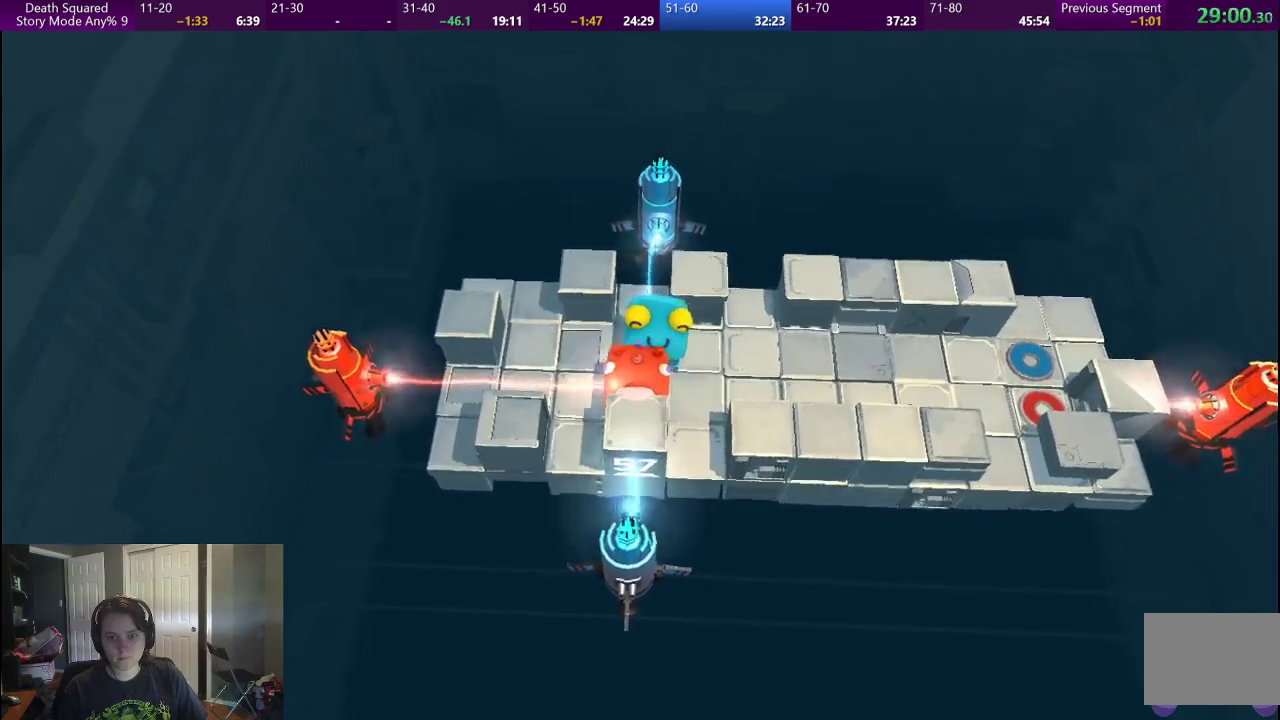
{"buttons": [], "left_stick": "center", "right_stick": "center", "events": []}
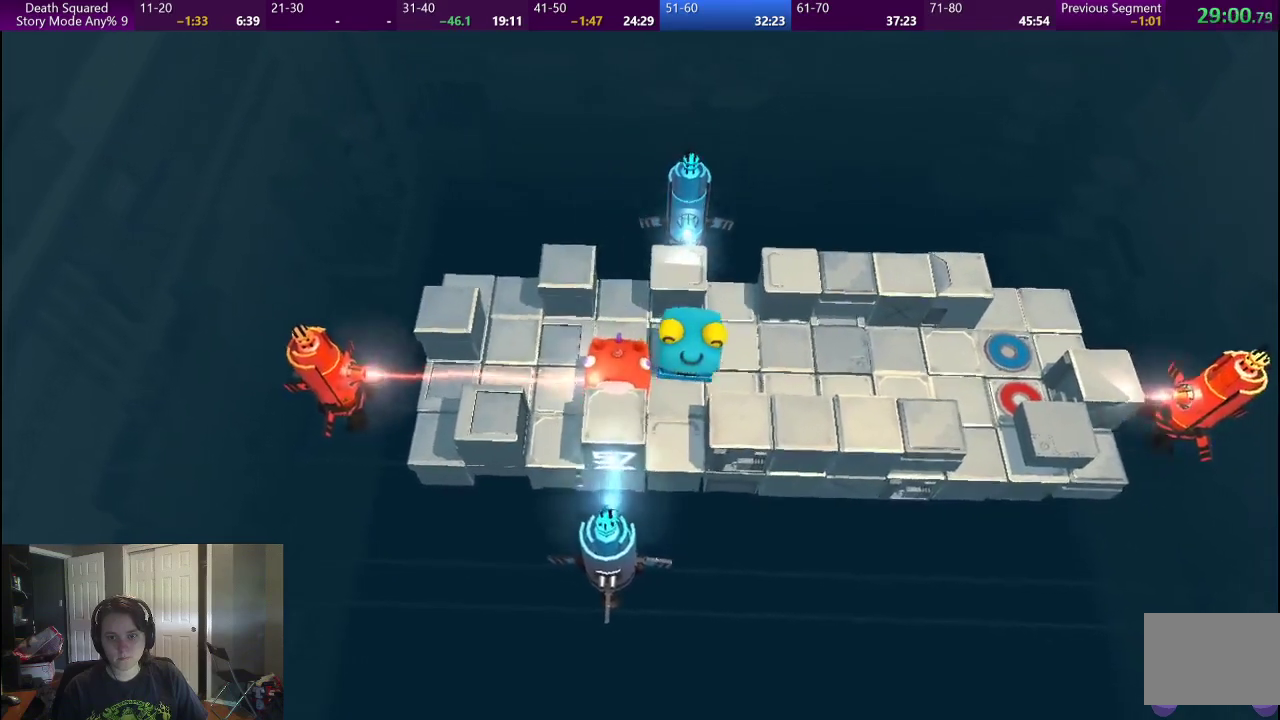
{"buttons": [], "left_stick": "center", "right_stick": "center", "events": []}
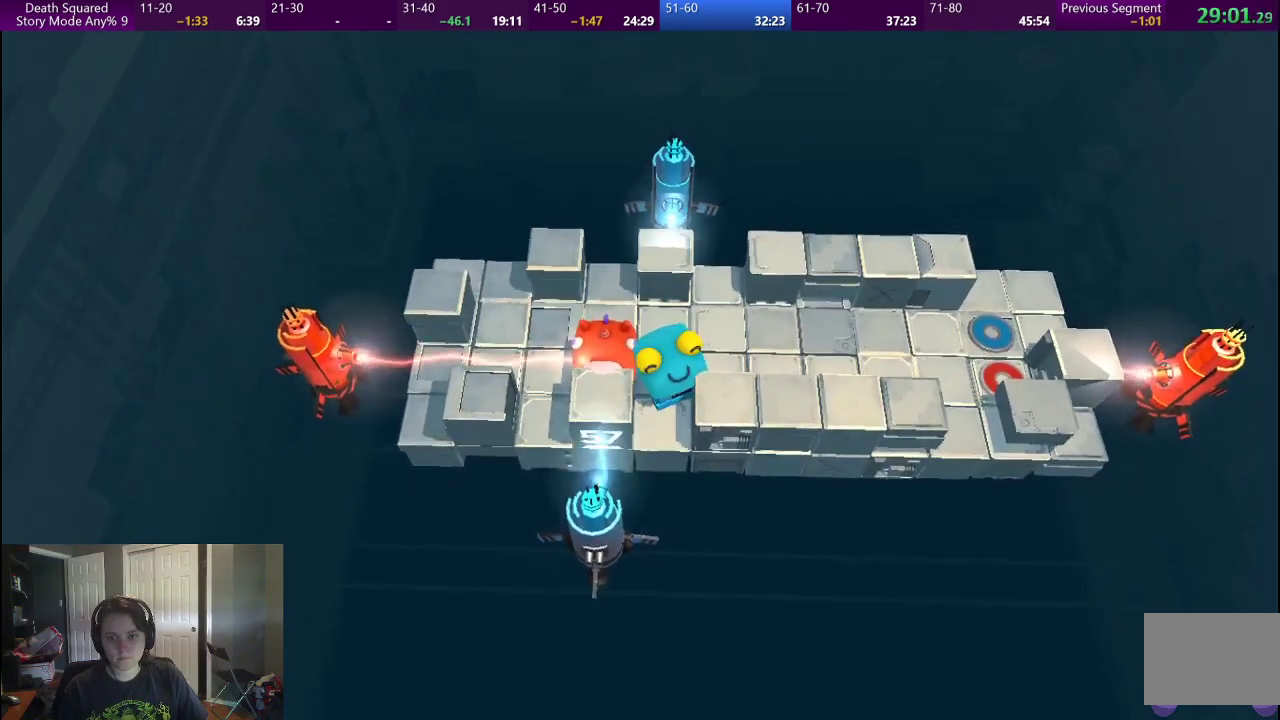
{"buttons": [], "left_stick": "center", "right_stick": "center", "events": []}
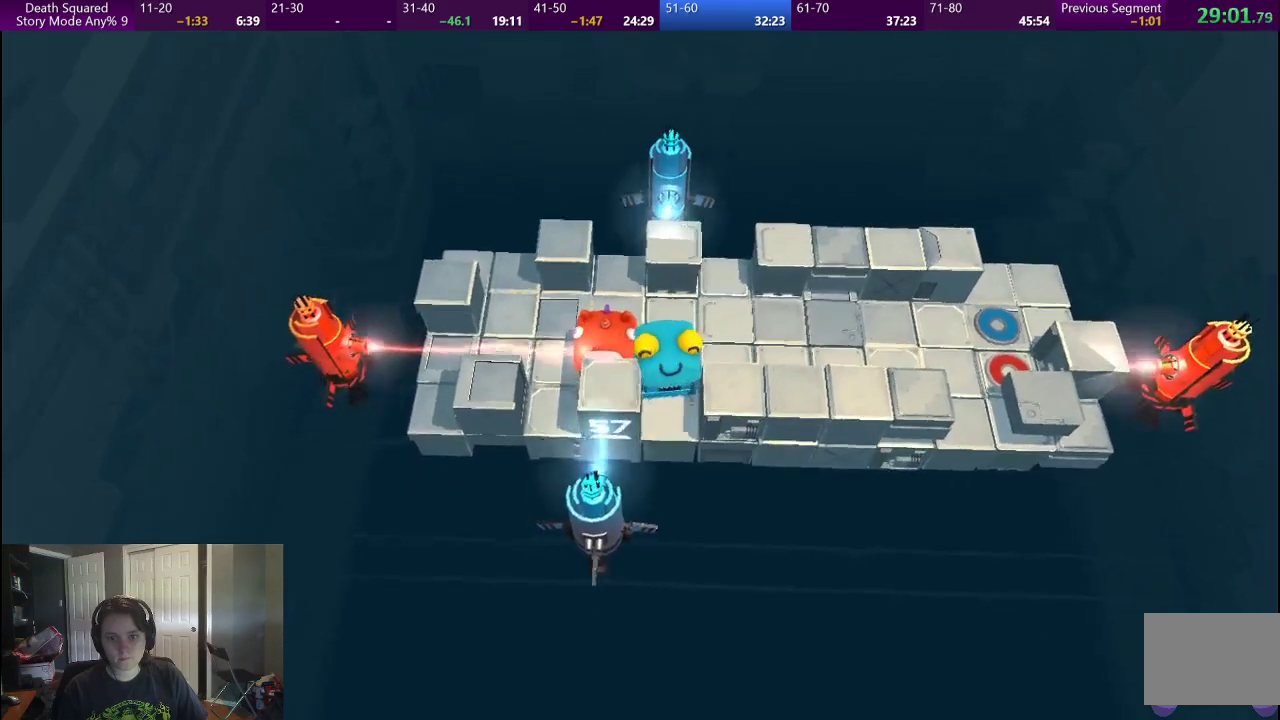
{"buttons": [], "left_stick": "center", "right_stick": "center", "events": []}
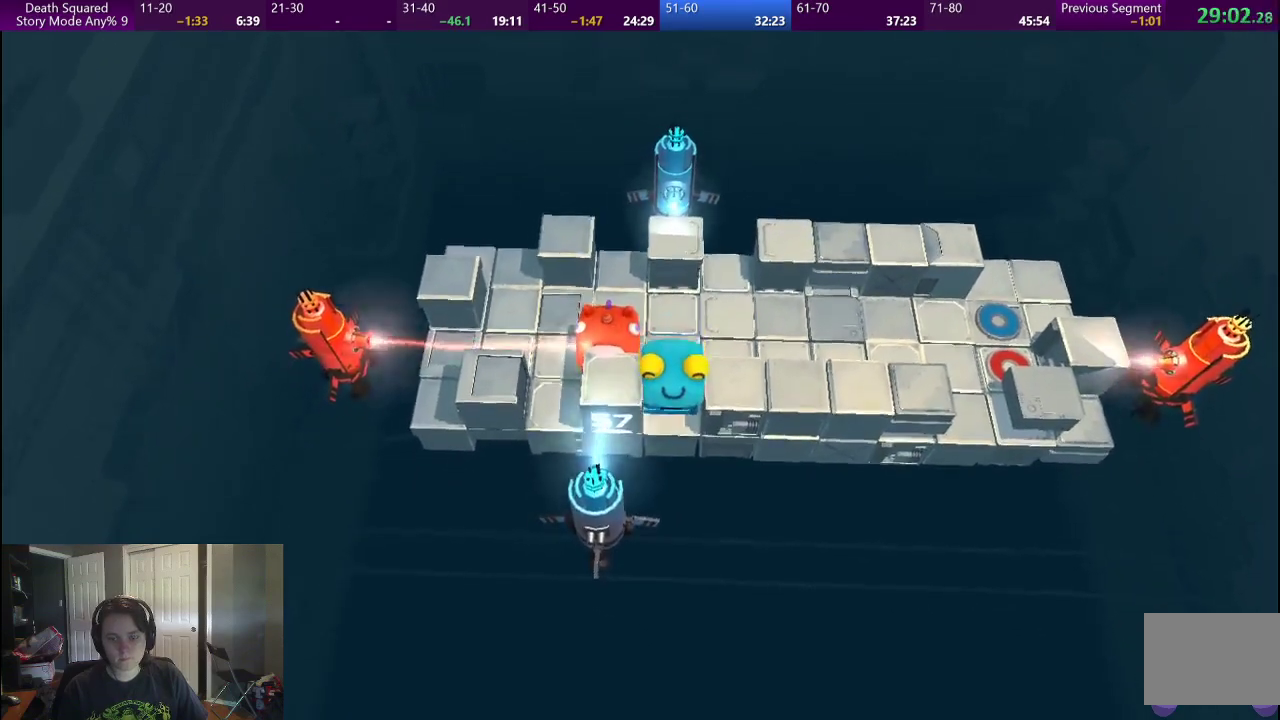
{"buttons": [], "left_stick": "up-right", "right_stick": "center", "events": [[317, "left_stick", "up"], [400, "left_stick", "up-right"]]}
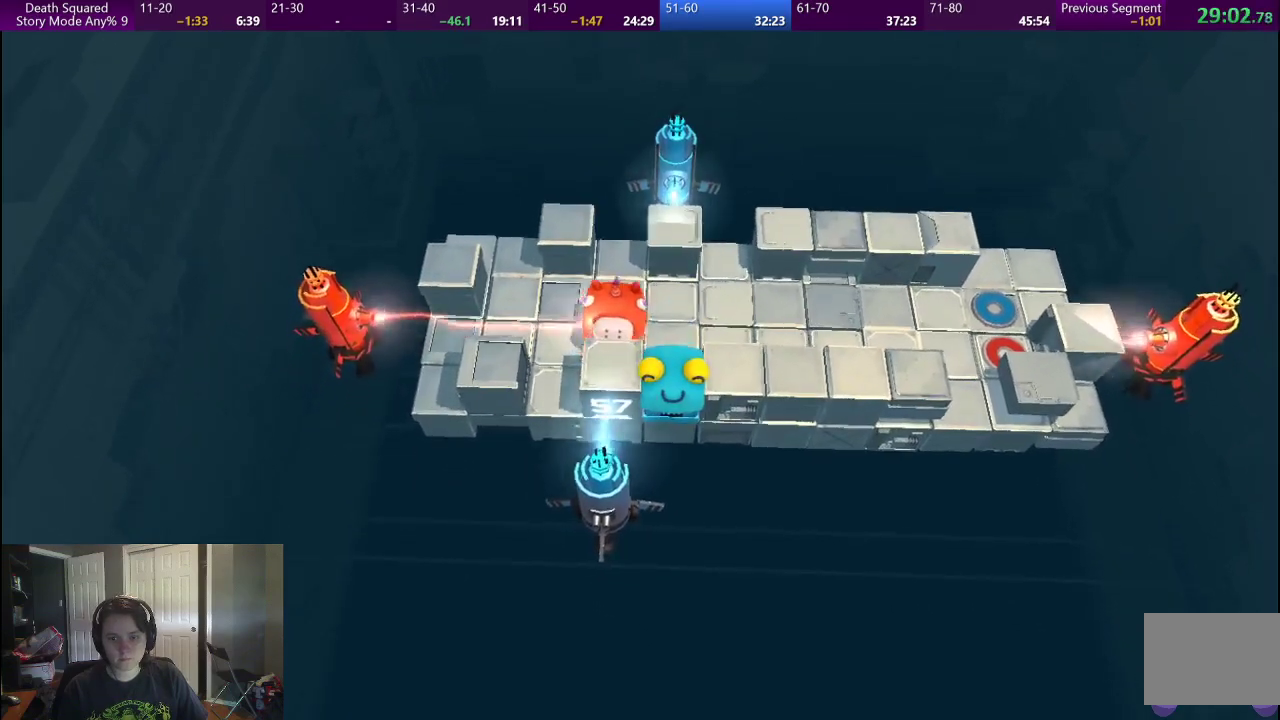
{"buttons": [], "left_stick": "right", "right_stick": "center", "events": [[183, "left_stick", "right"]]}
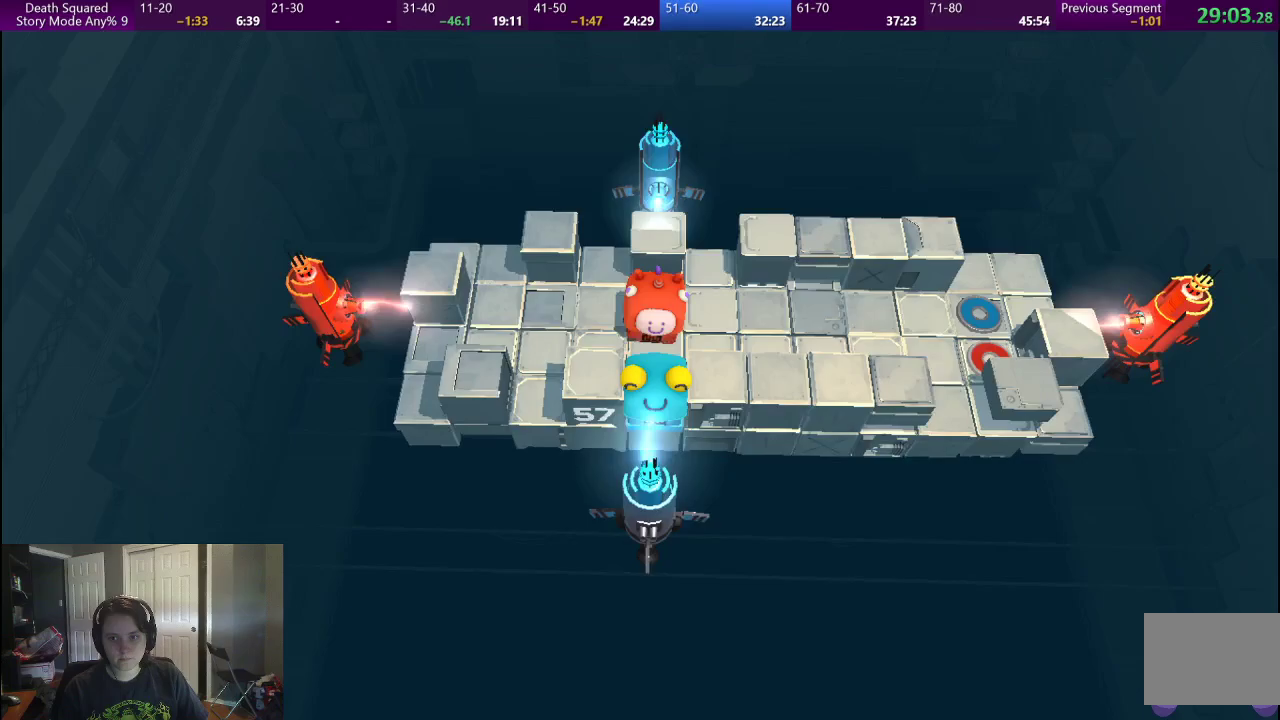
{"buttons": [], "left_stick": "right", "right_stick": "center", "events": []}
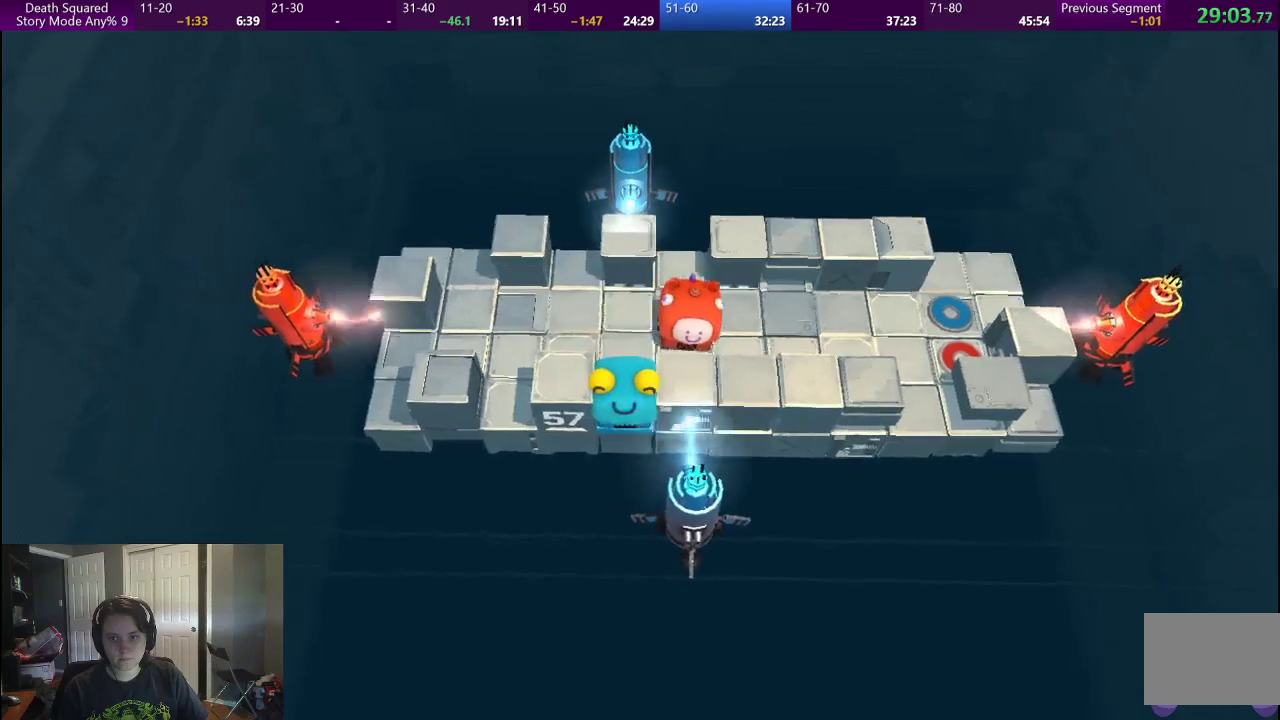
{"buttons": [], "left_stick": "right", "right_stick": "center", "events": []}
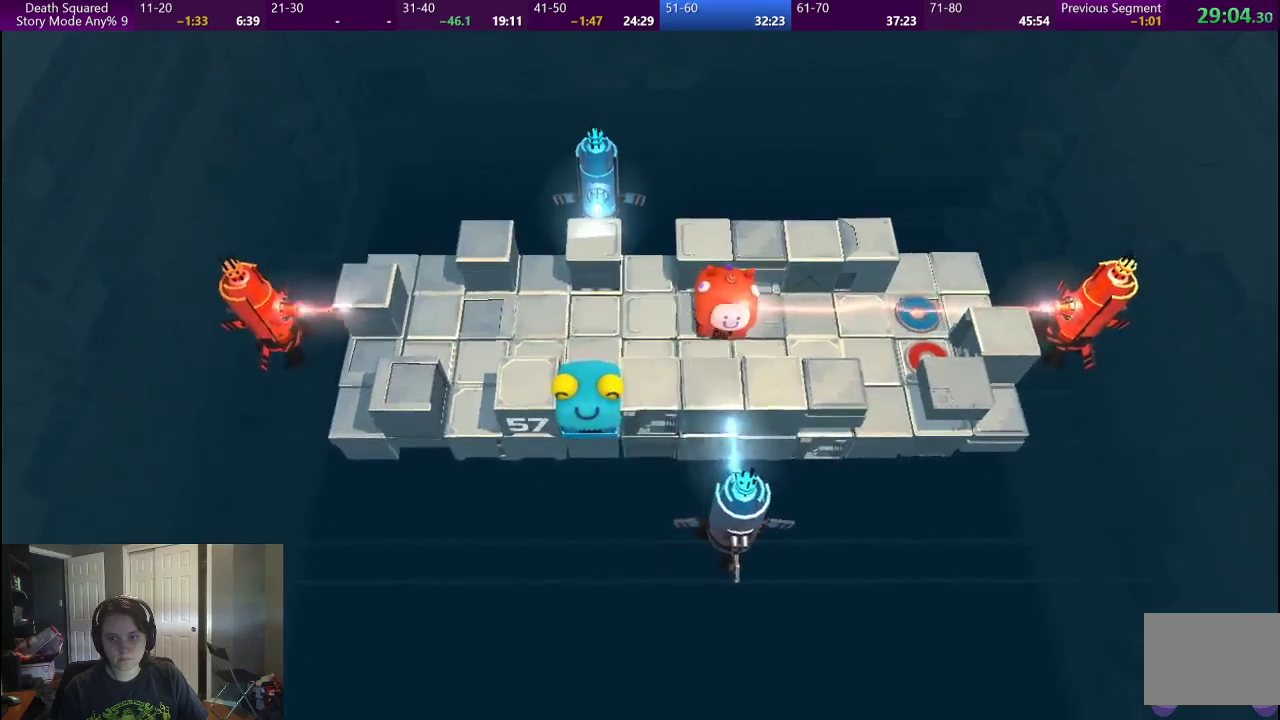
{"buttons": [], "left_stick": "center", "right_stick": "center", "events": [[400, "left_stick", "center"]]}
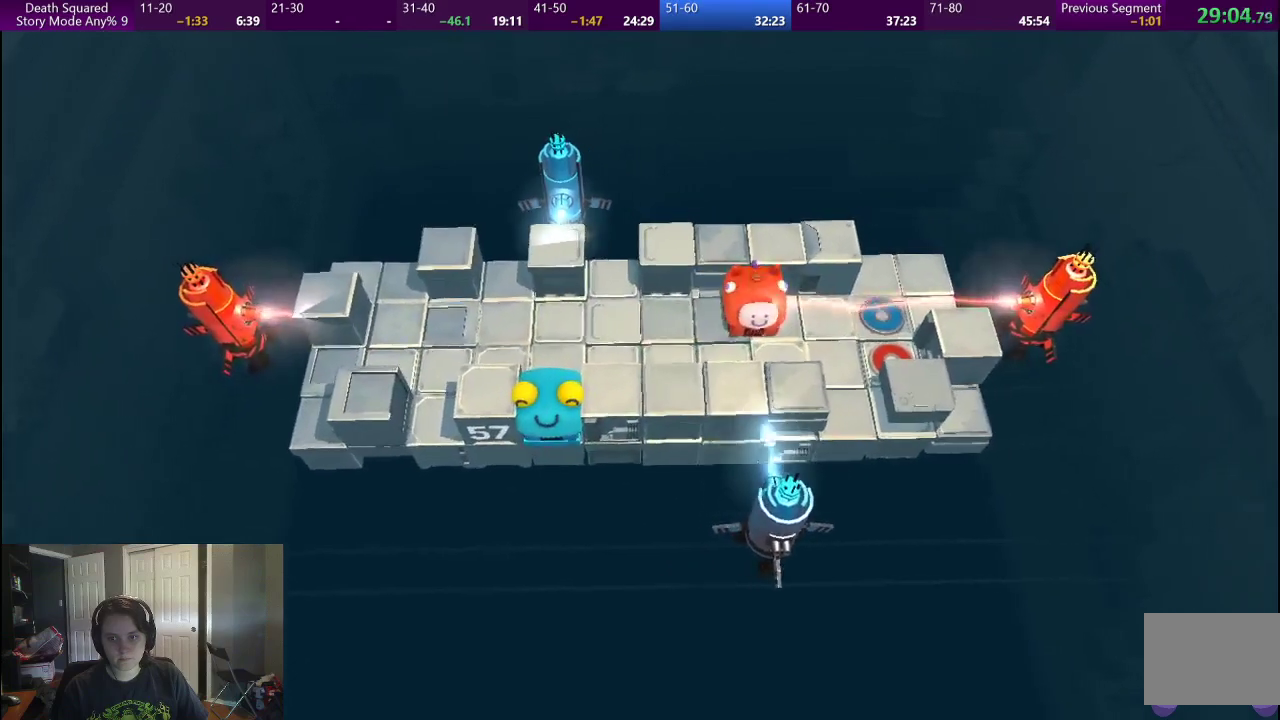
{"buttons": [], "left_stick": "center", "right_stick": "center", "events": [[117, "left_stick", "right"], [250, "left_stick", "center"]]}
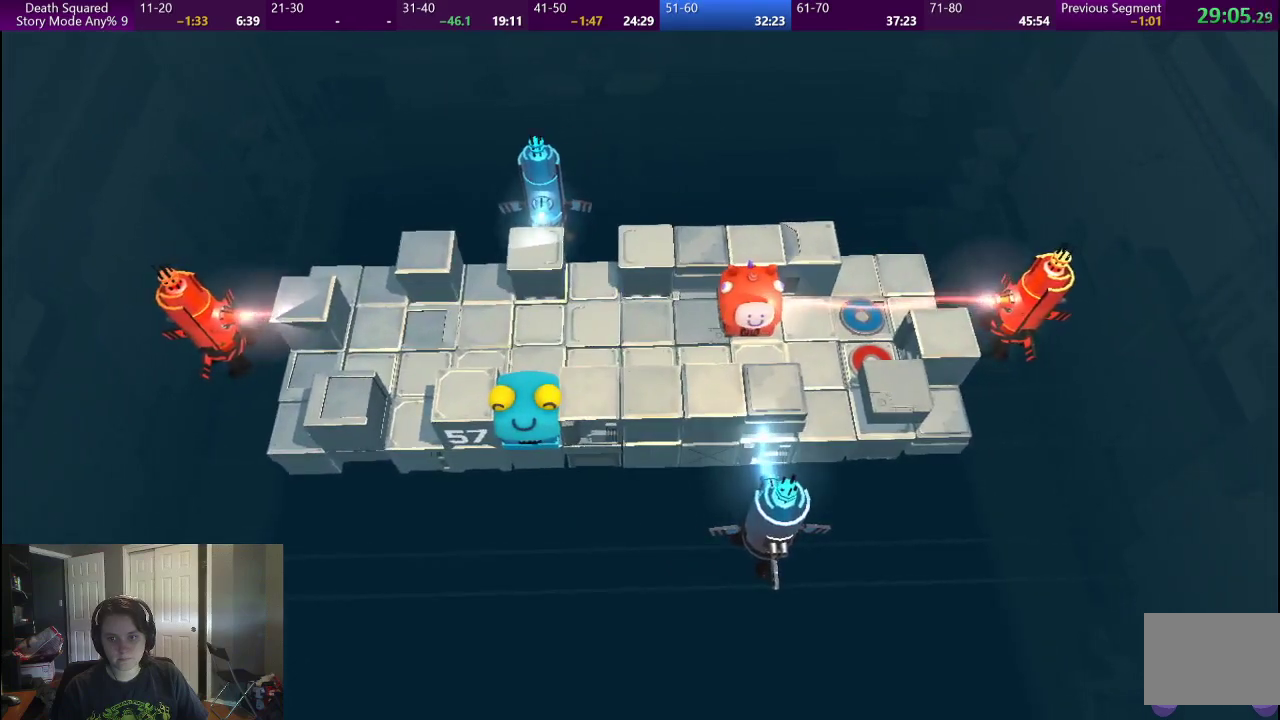
{"buttons": [], "left_stick": "center", "right_stick": "center", "events": [[100, "left_stick", "right"], [183, "left_stick", "center"]]}
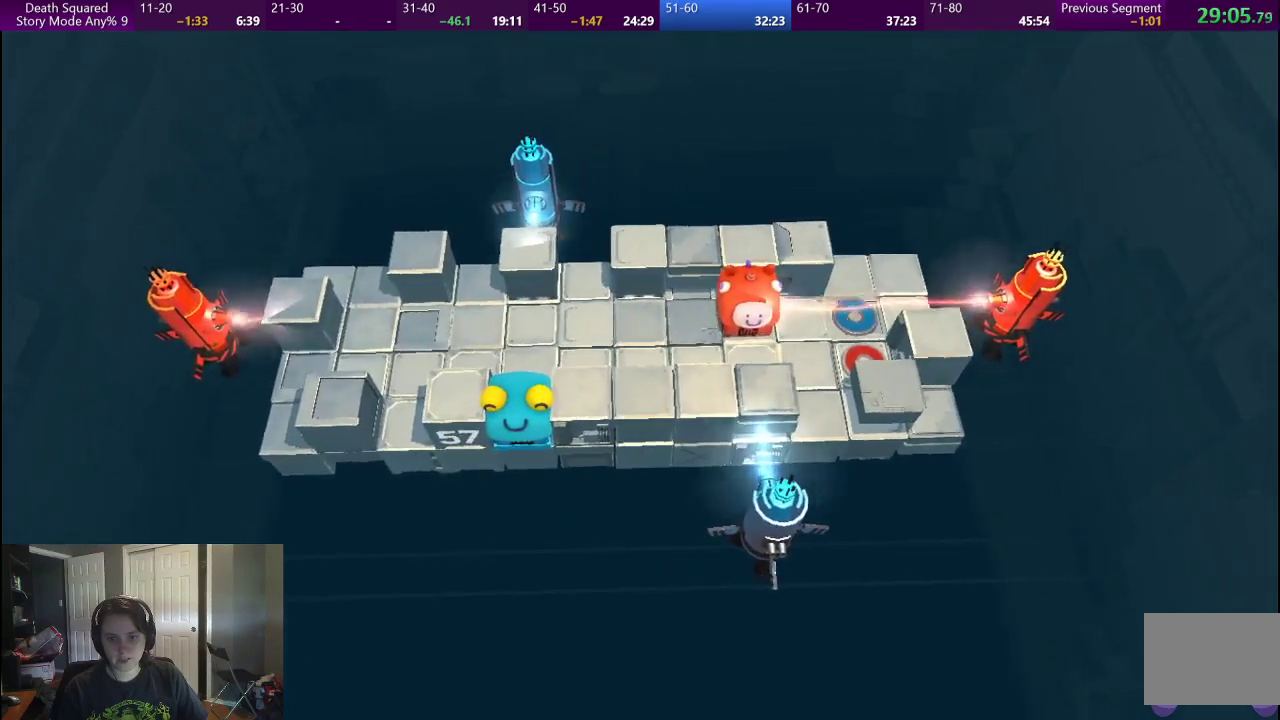
{"buttons": [], "left_stick": "center", "right_stick": "center", "events": []}
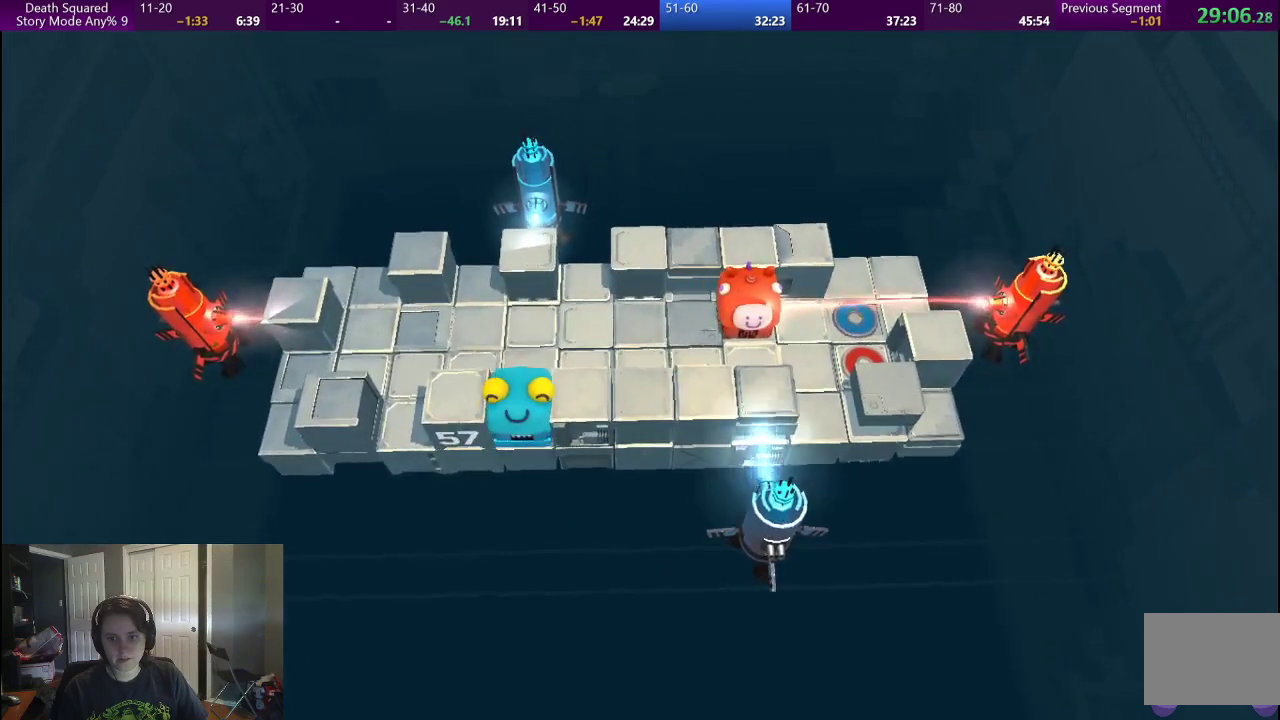
{"buttons": [], "left_stick": "center", "right_stick": "center", "events": []}
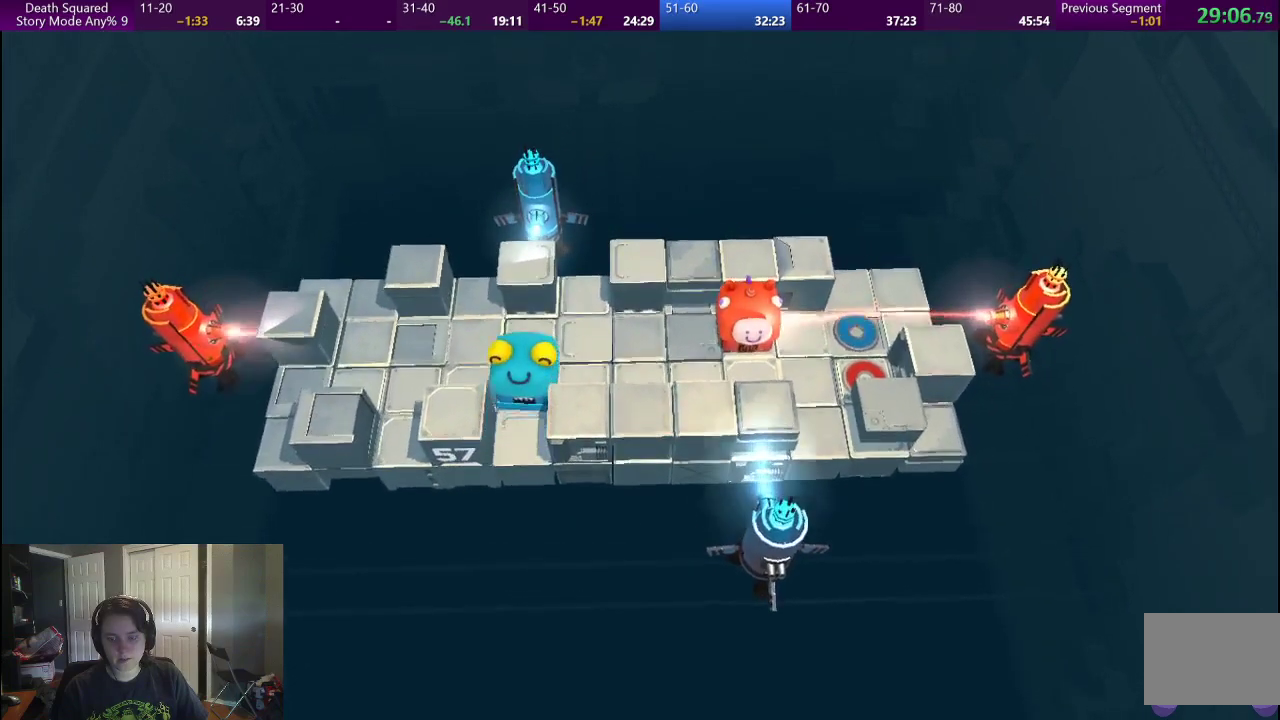
{"buttons": [], "left_stick": "center", "right_stick": "center", "events": []}
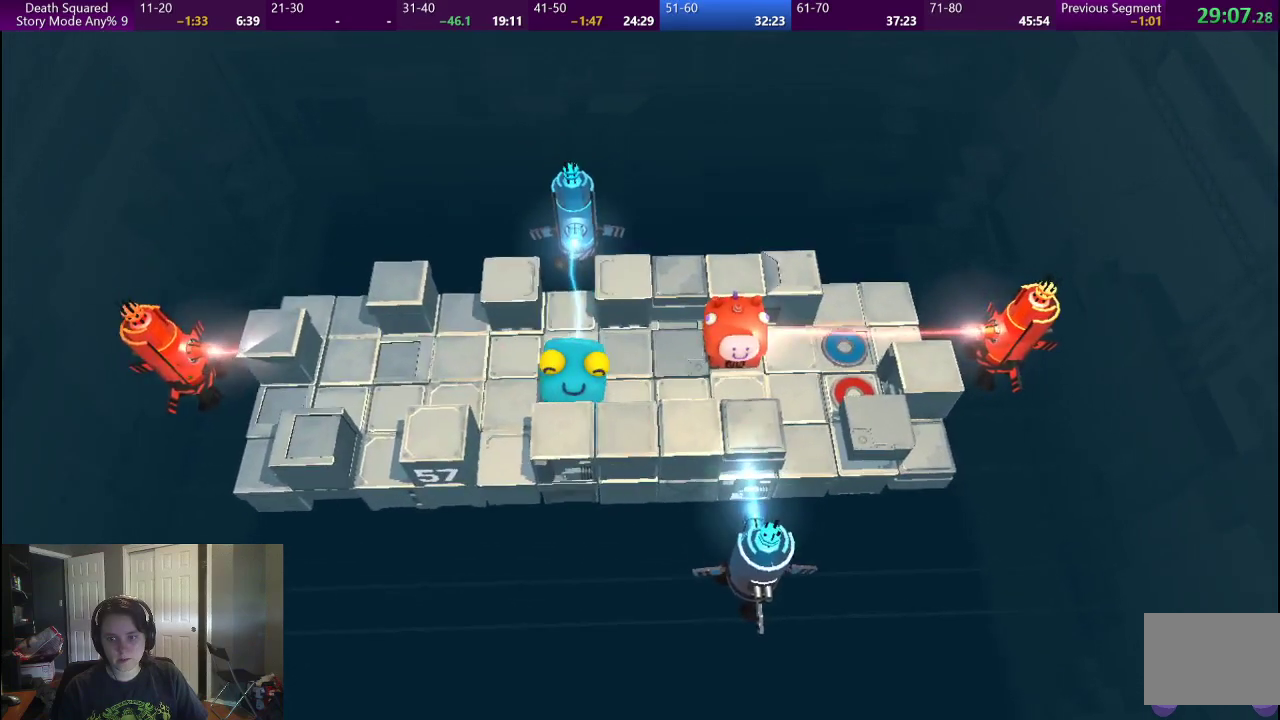
{"buttons": [], "left_stick": "center", "right_stick": "center", "events": []}
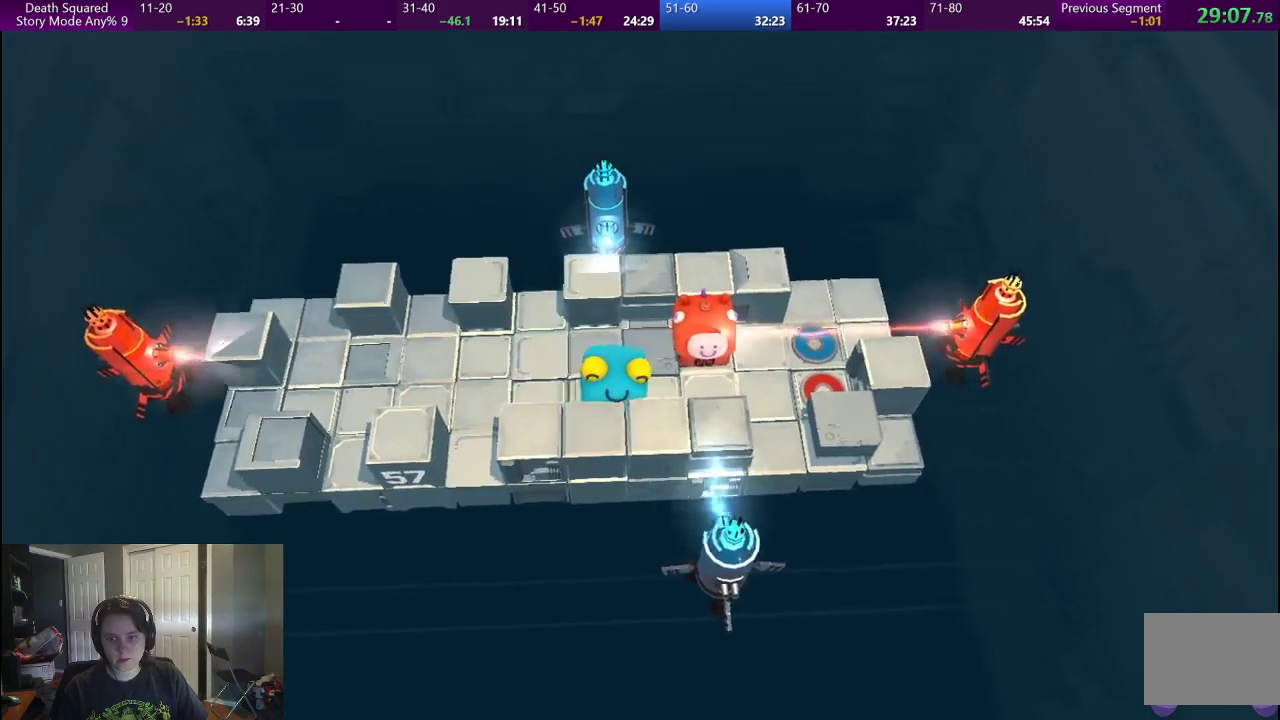
{"buttons": [], "left_stick": "center", "right_stick": "center", "events": []}
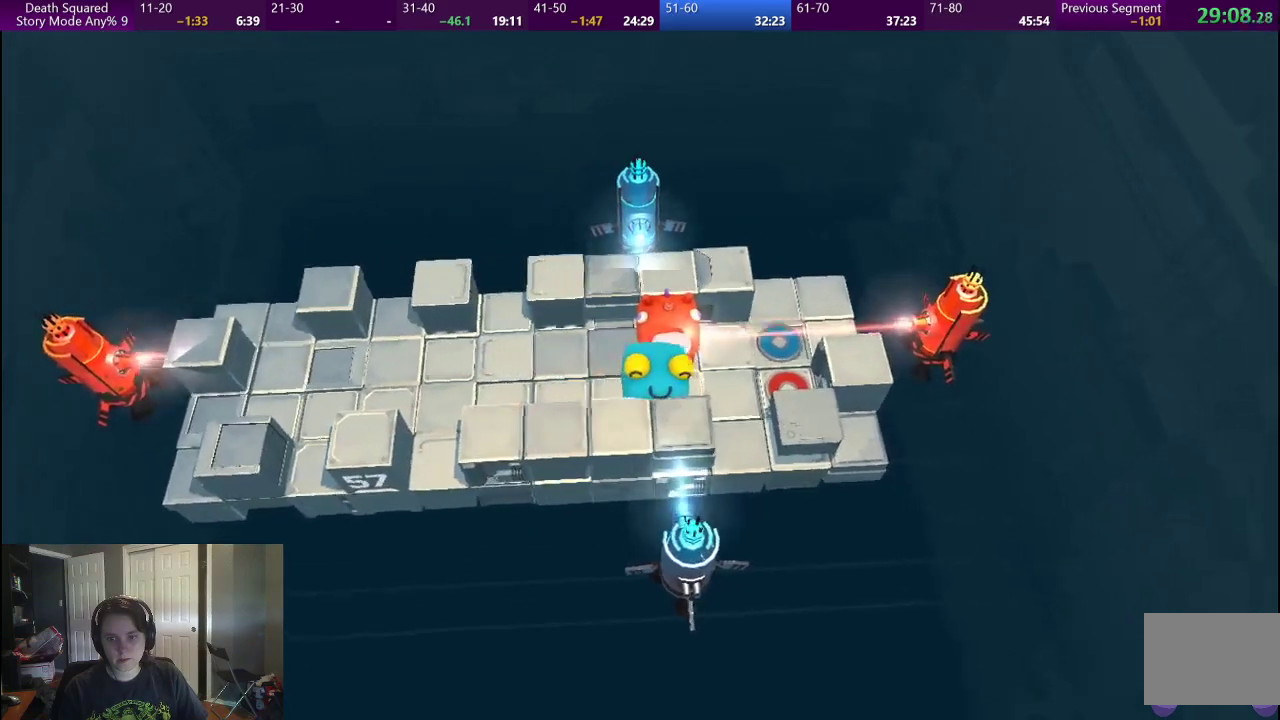
{"buttons": [], "left_stick": "center", "right_stick": "center", "events": []}
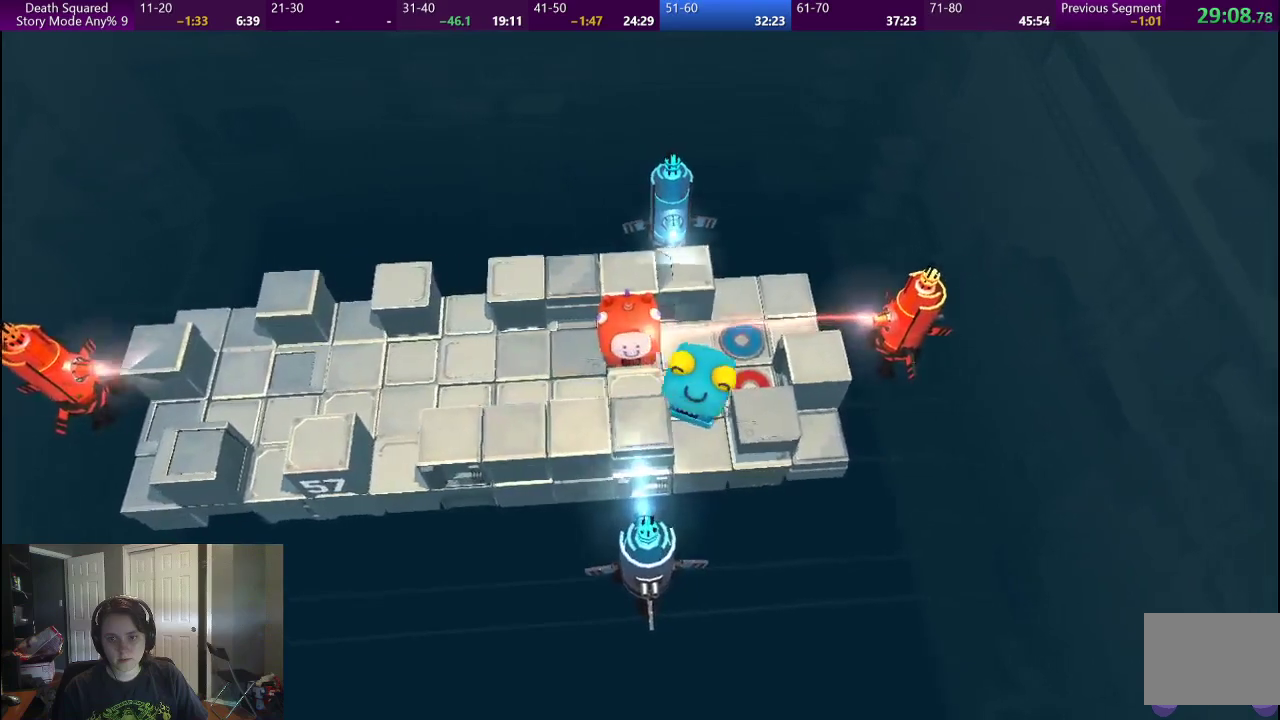
{"buttons": [], "left_stick": "center", "right_stick": "center", "events": []}
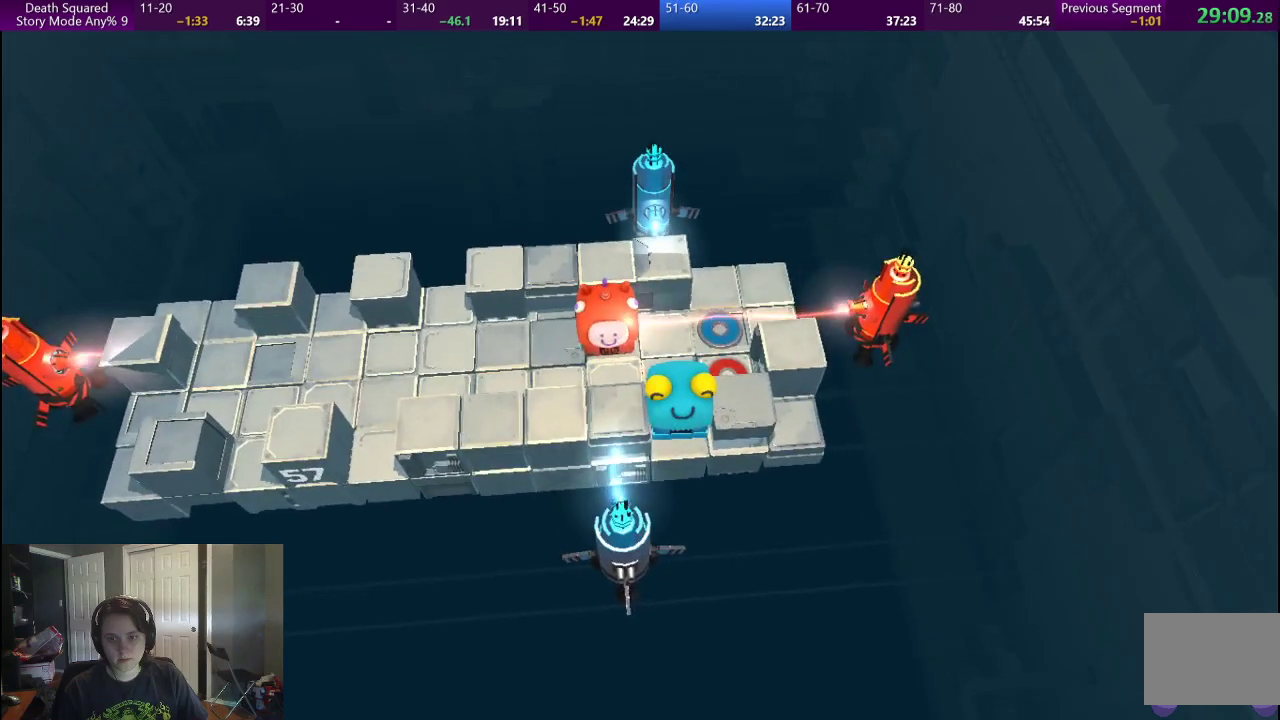
{"buttons": [], "left_stick": "right", "right_stick": "center", "events": [[383, "left_stick", "right"]]}
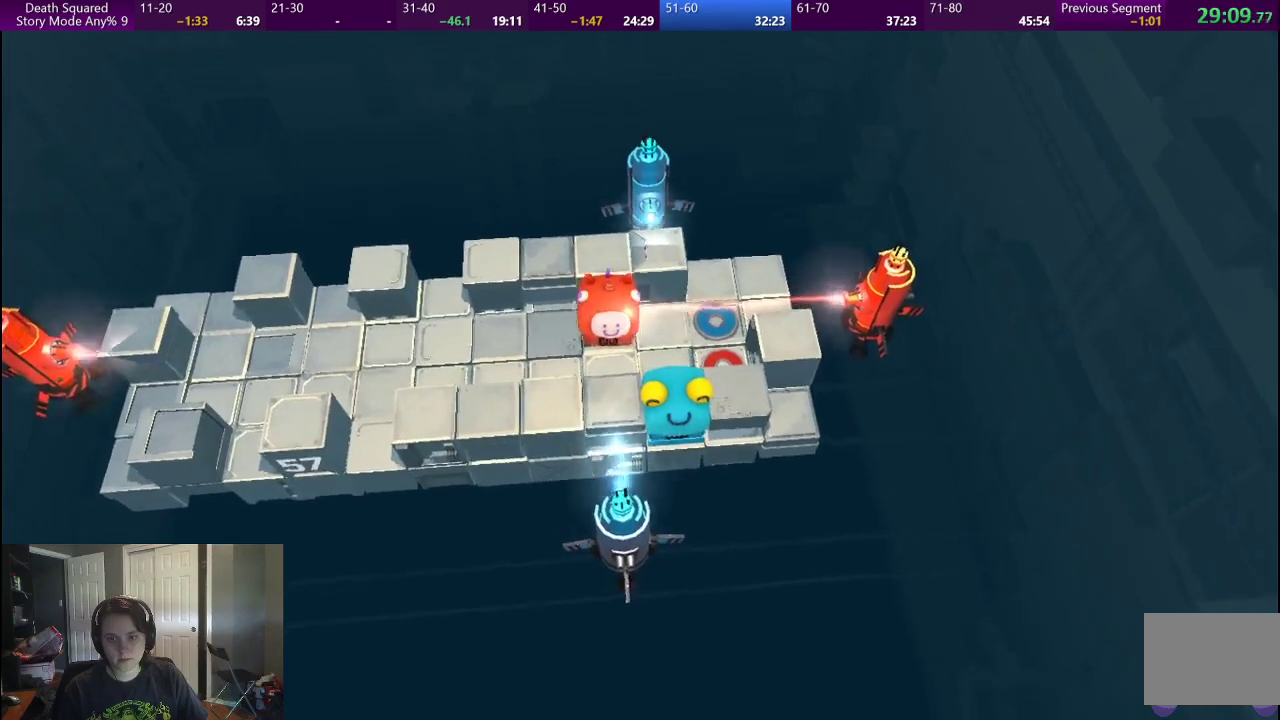
{"buttons": [], "left_stick": "right", "right_stick": "center", "events": []}
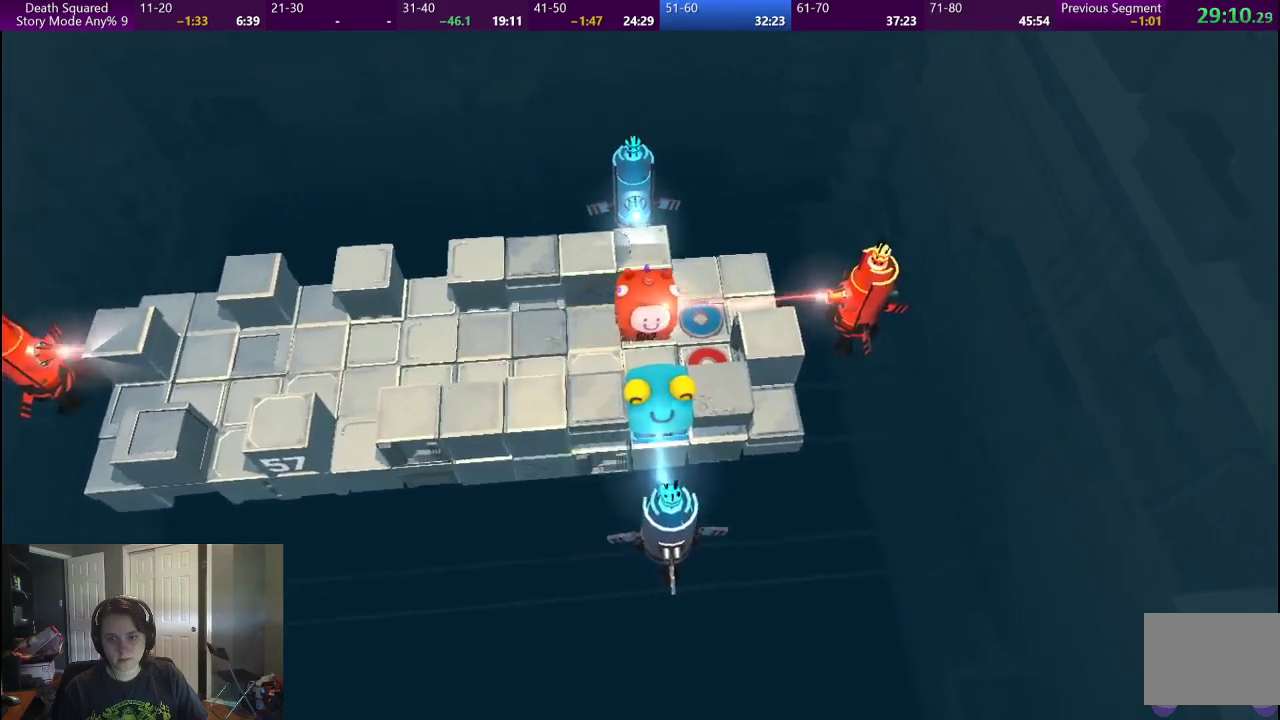
{"buttons": [], "left_stick": "right", "right_stick": "center", "events": []}